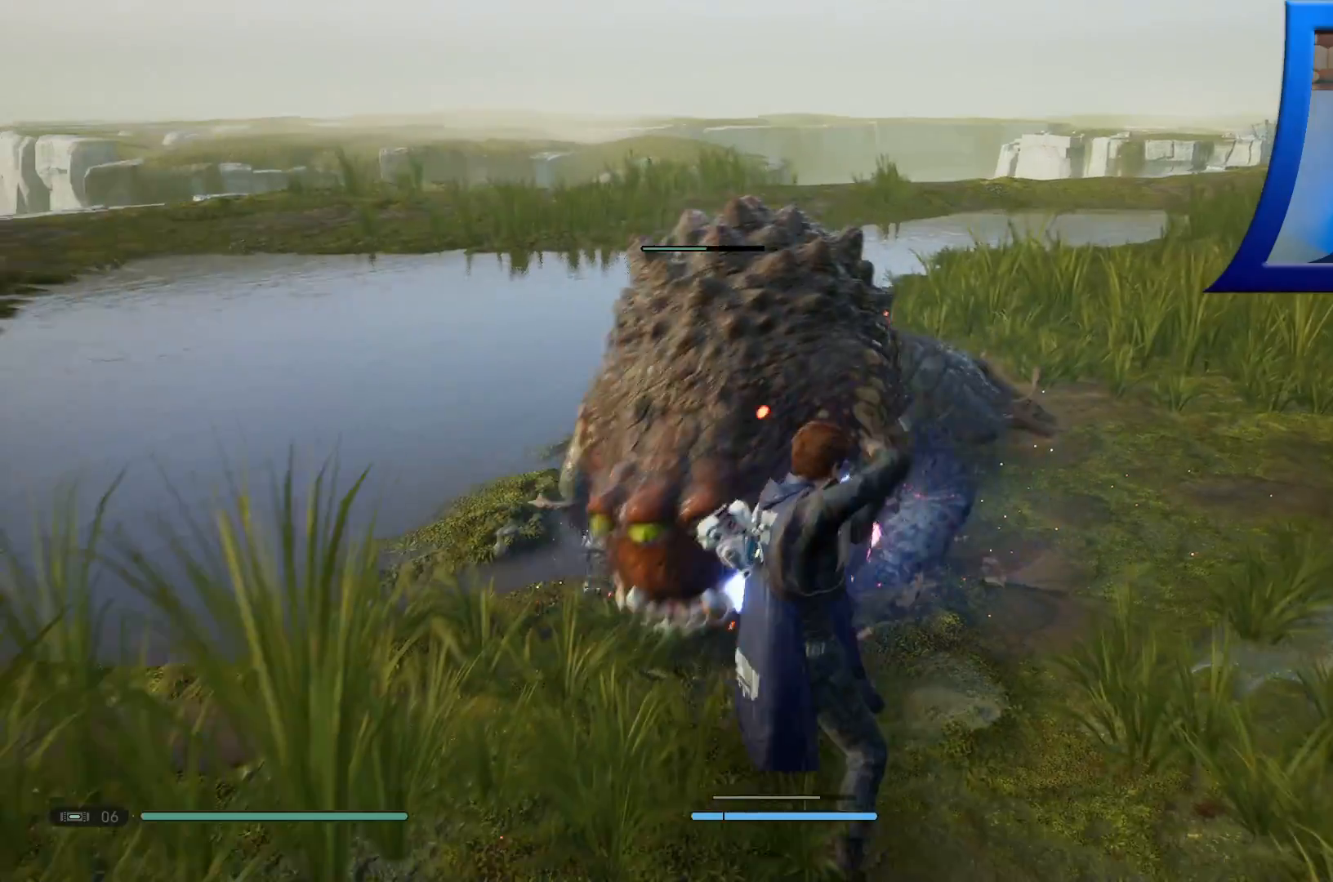
Gameplay with a controller (Xbox layout); each line is a JSON object with the inputs held at the frame after it. "events" lists button and stick changes between this image and that frame as [ms after this image, input, new state], when the widget could be followed in between.
{"buttons": ["X"], "left_stick": "center", "right_stick": "center", "events": [[83, "X", "up"], [133, "X", "down"], [233, "X", "up"], [300, "X", "down"], [450, "X", "up"], [500, "X", "down"]]}
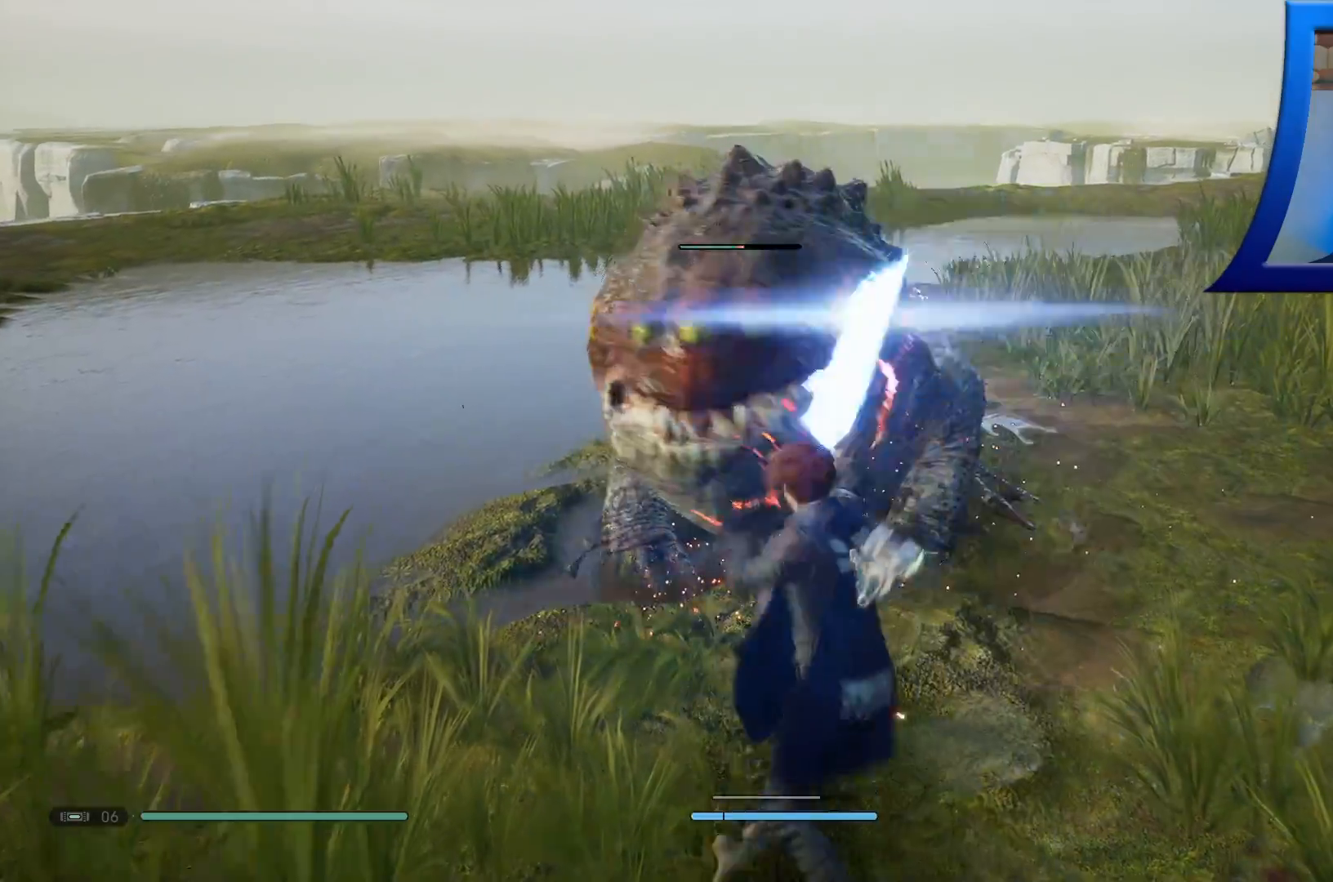
{"buttons": [], "left_stick": "center", "right_stick": "center", "events": [[117, "X", "up"], [200, "X", "down"], [300, "X", "up"], [367, "X", "down"], [500, "X", "up"]]}
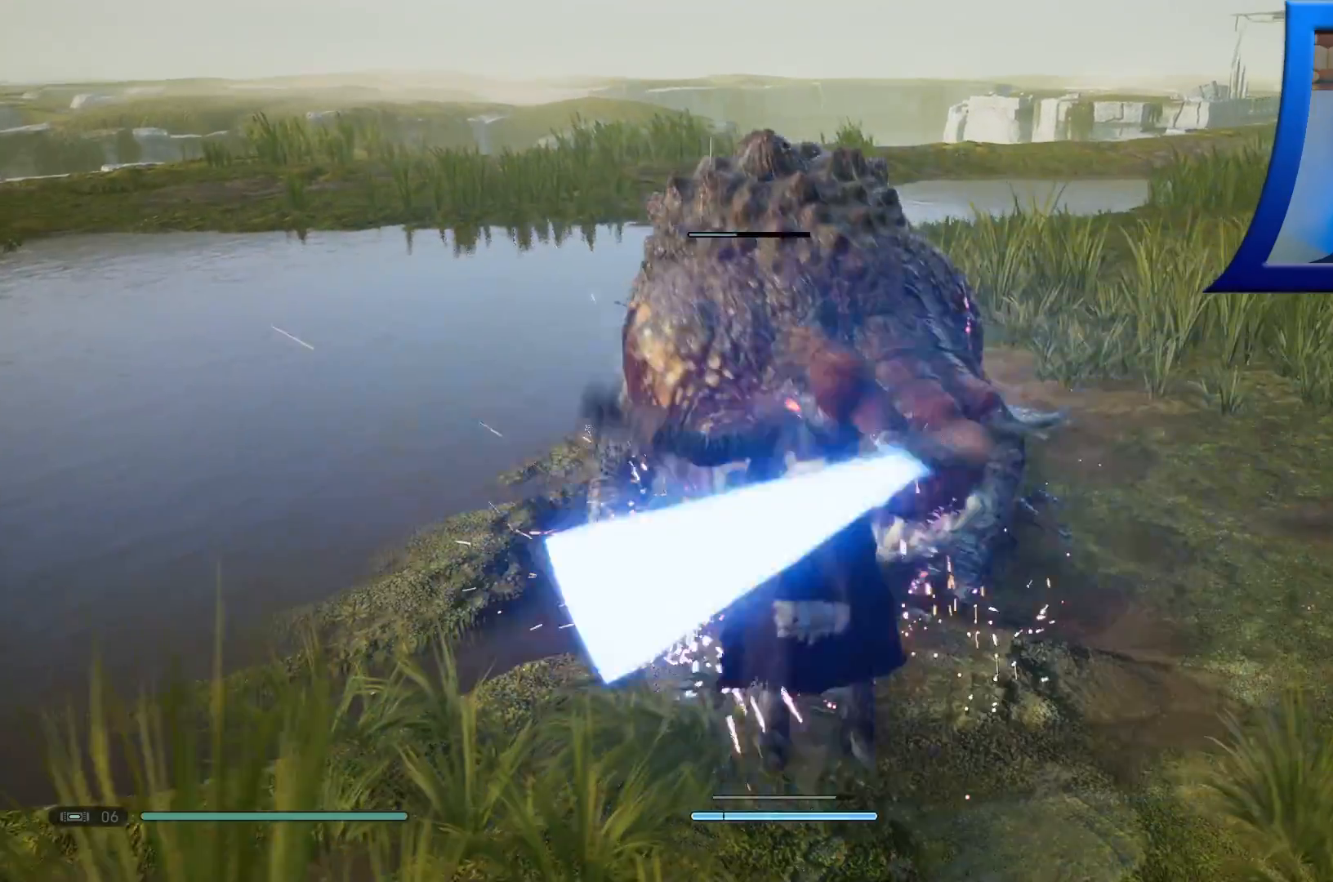
{"buttons": [], "left_stick": "center", "right_stick": "center", "events": [[317, "X", "down"], [400, "X", "up"]]}
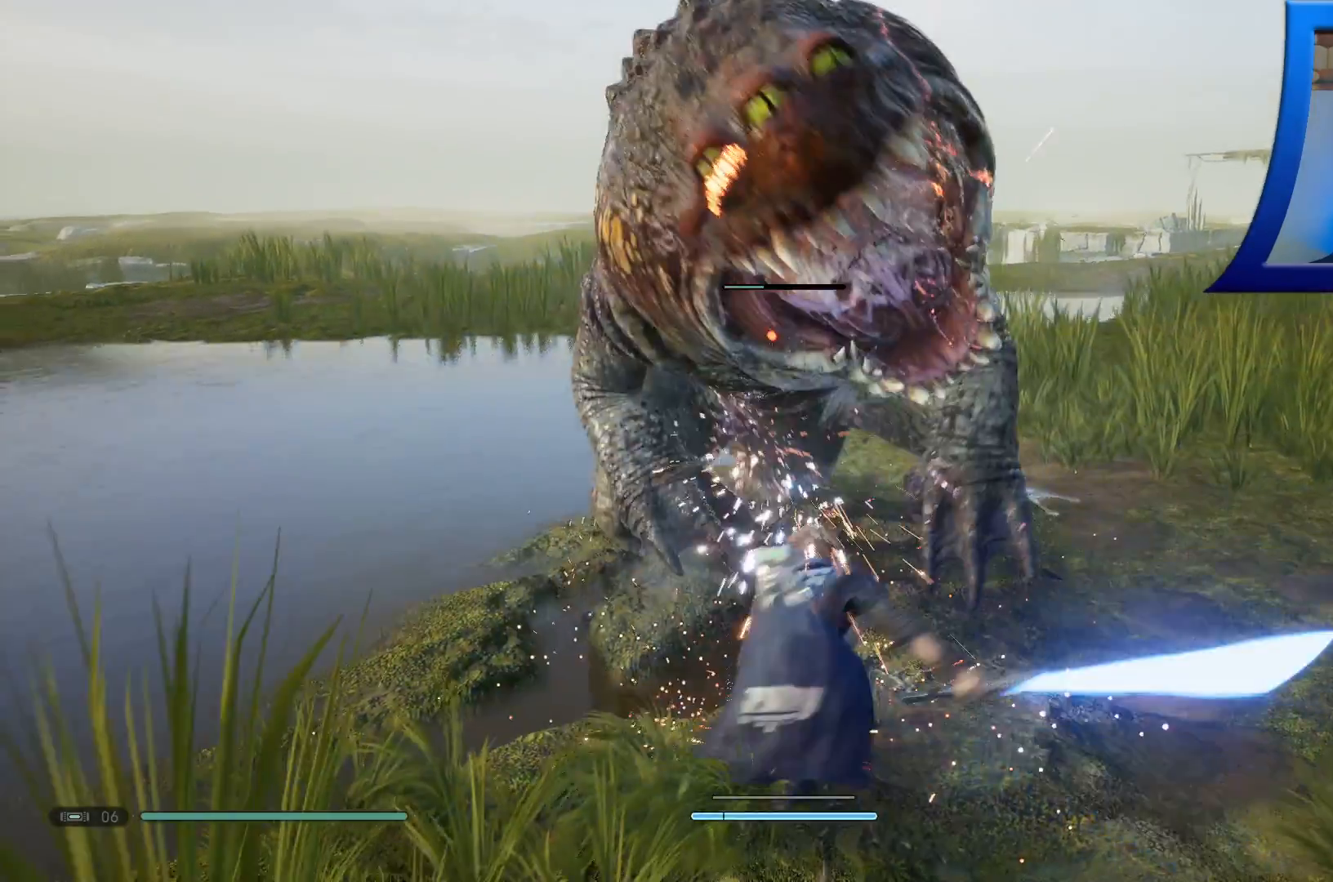
{"buttons": [], "left_stick": "center", "right_stick": "center", "events": [[150, "L1", "down"], [150, "R1", "down"], [200, "Y", "down"], [267, "L1", "up"], [267, "R1", "up"], [267, "Y", "up"]]}
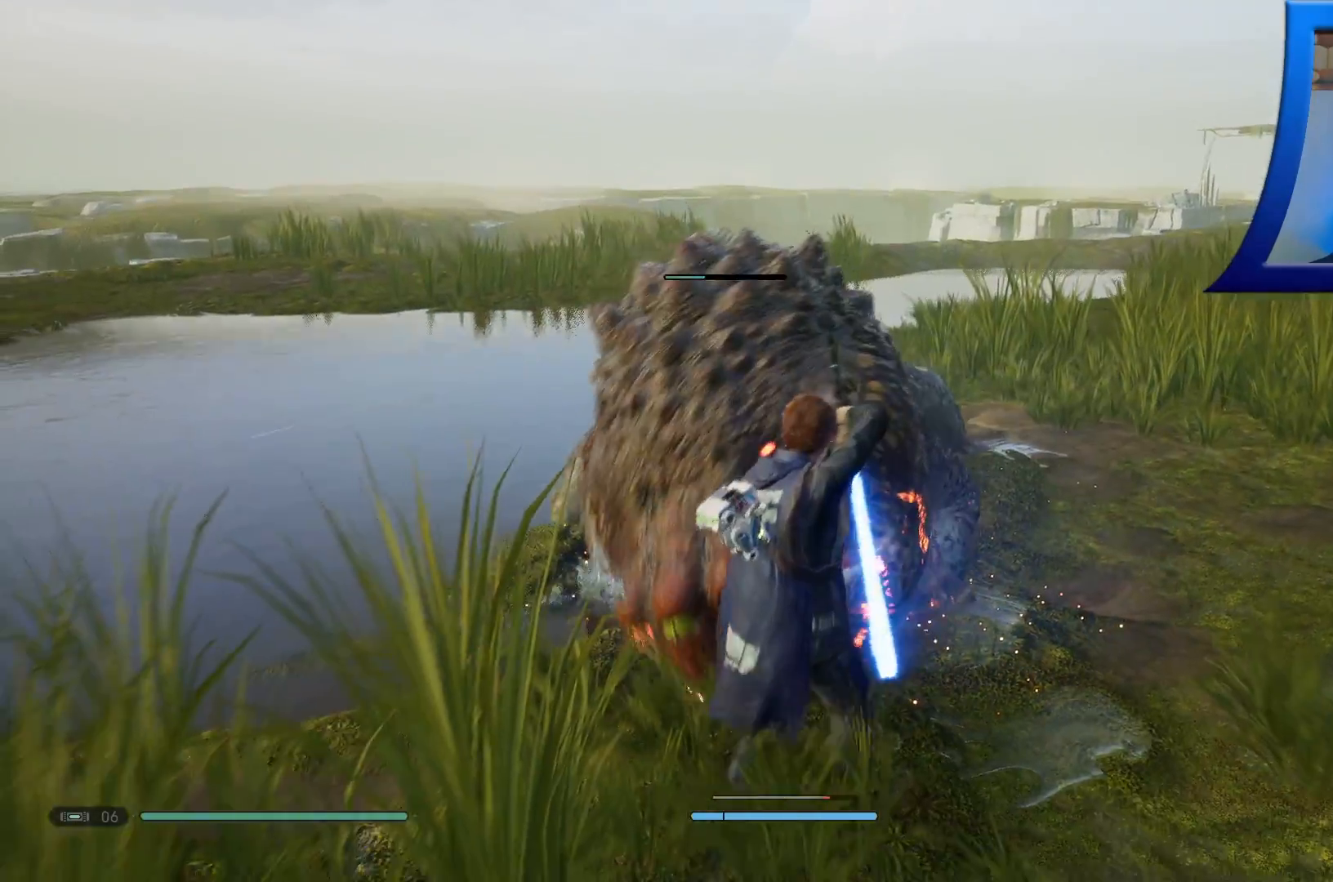
{"buttons": ["X"], "left_stick": "center", "right_stick": "center", "events": [[250, "X", "down"], [350, "X", "up"], [433, "X", "down"]]}
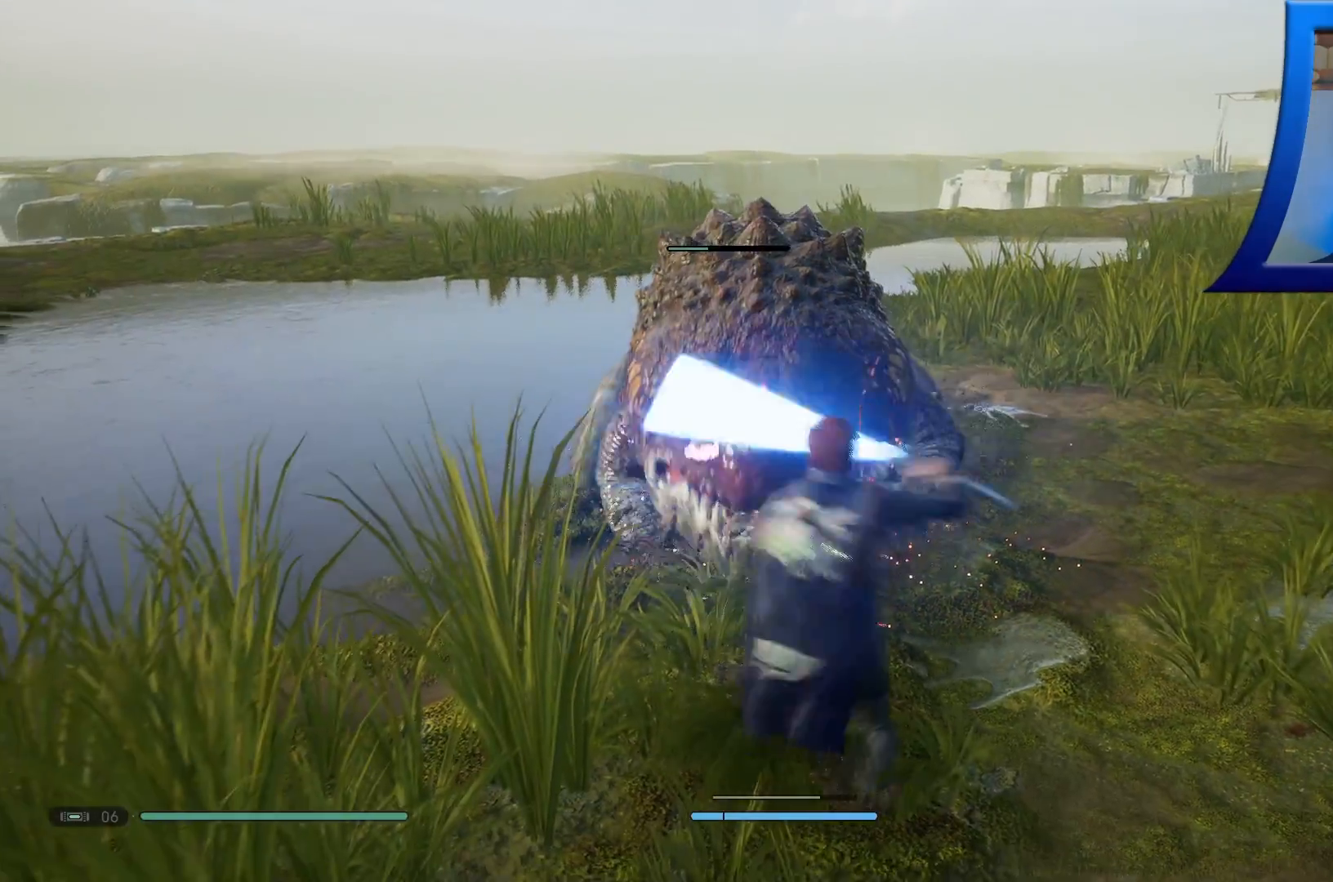
{"buttons": [], "left_stick": "center", "right_stick": "center", "events": [[50, "X", "up"], [133, "X", "down"], [250, "X", "up"], [317, "X", "down"], [417, "X", "up"]]}
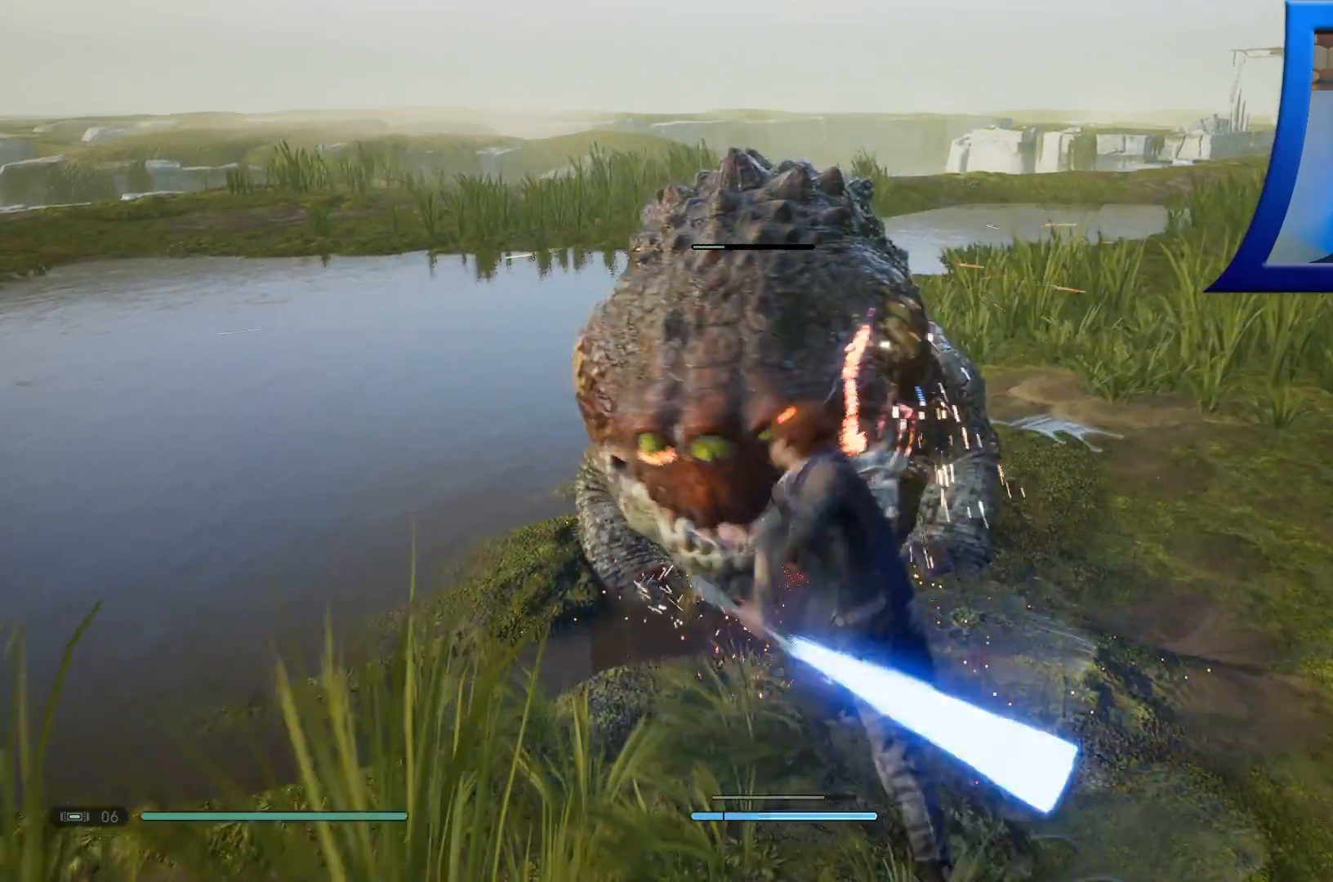
{"buttons": ["X"], "left_stick": "center", "right_stick": "center", "events": [[17, "X", "down"], [117, "X", "up"], [183, "X", "down"], [367, "X", "up"], [450, "X", "down"]]}
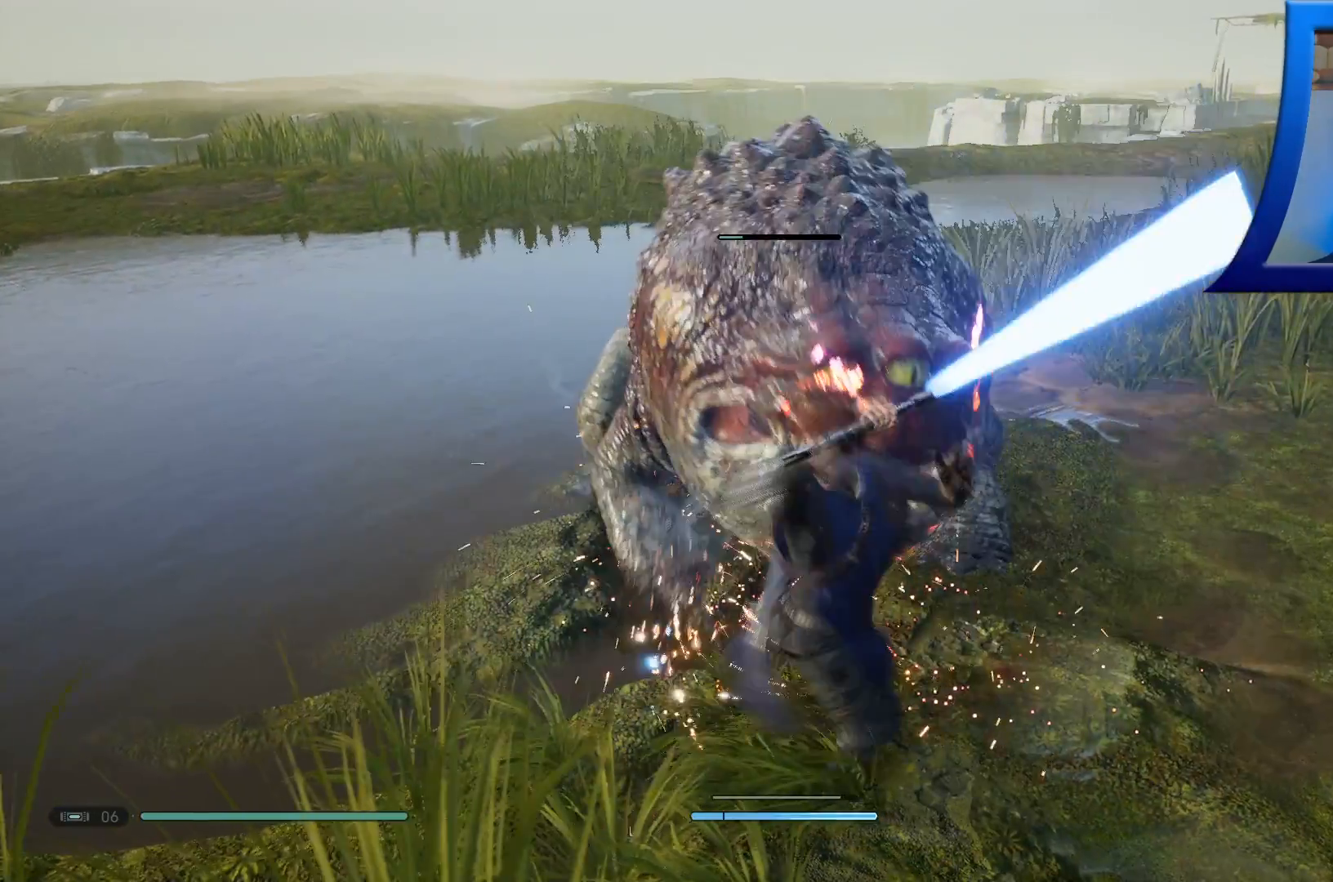
{"buttons": [], "left_stick": "center", "right_stick": "center", "events": [[233, "X", "up"]]}
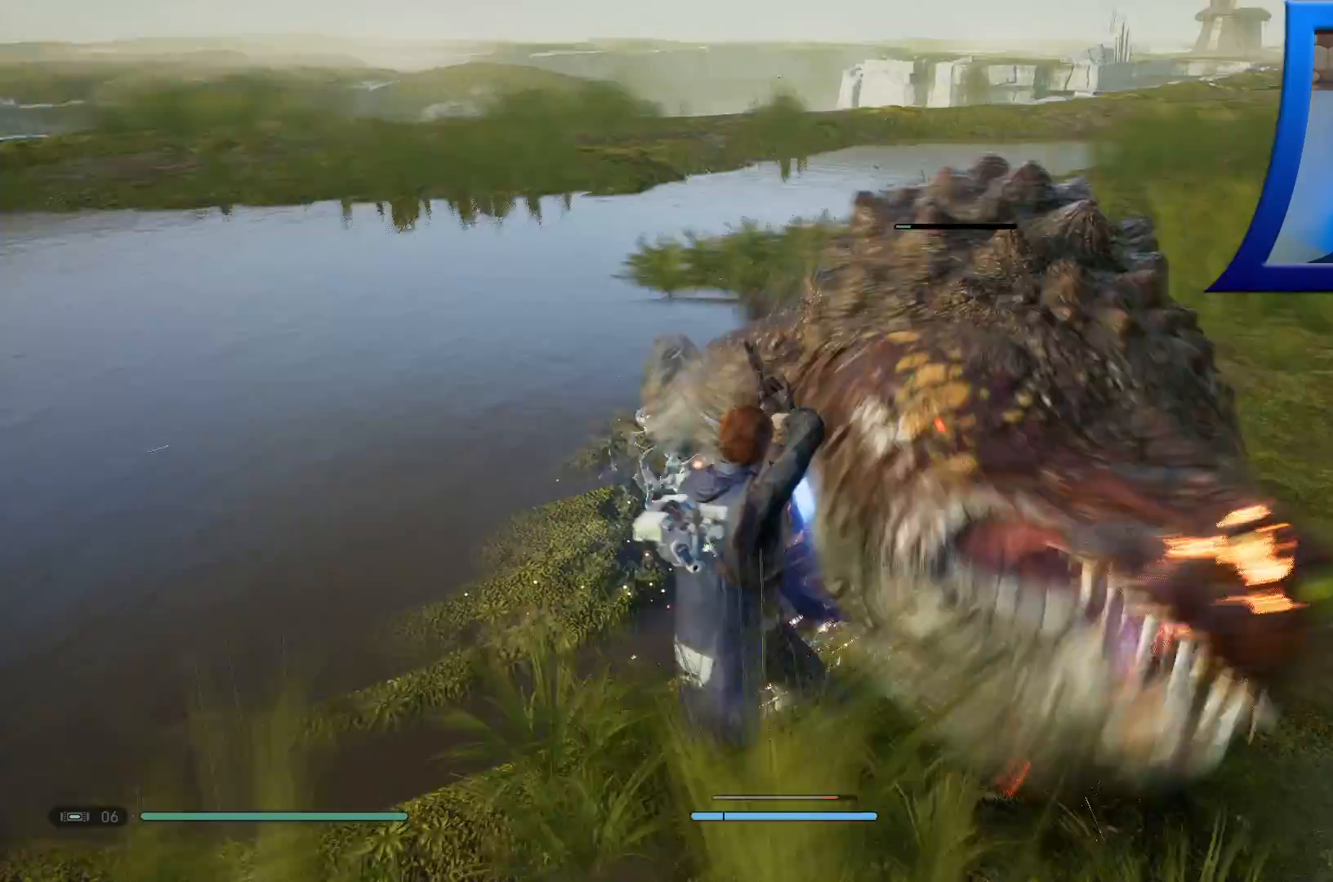
{"buttons": [], "left_stick": "center", "right_stick": "center", "events": []}
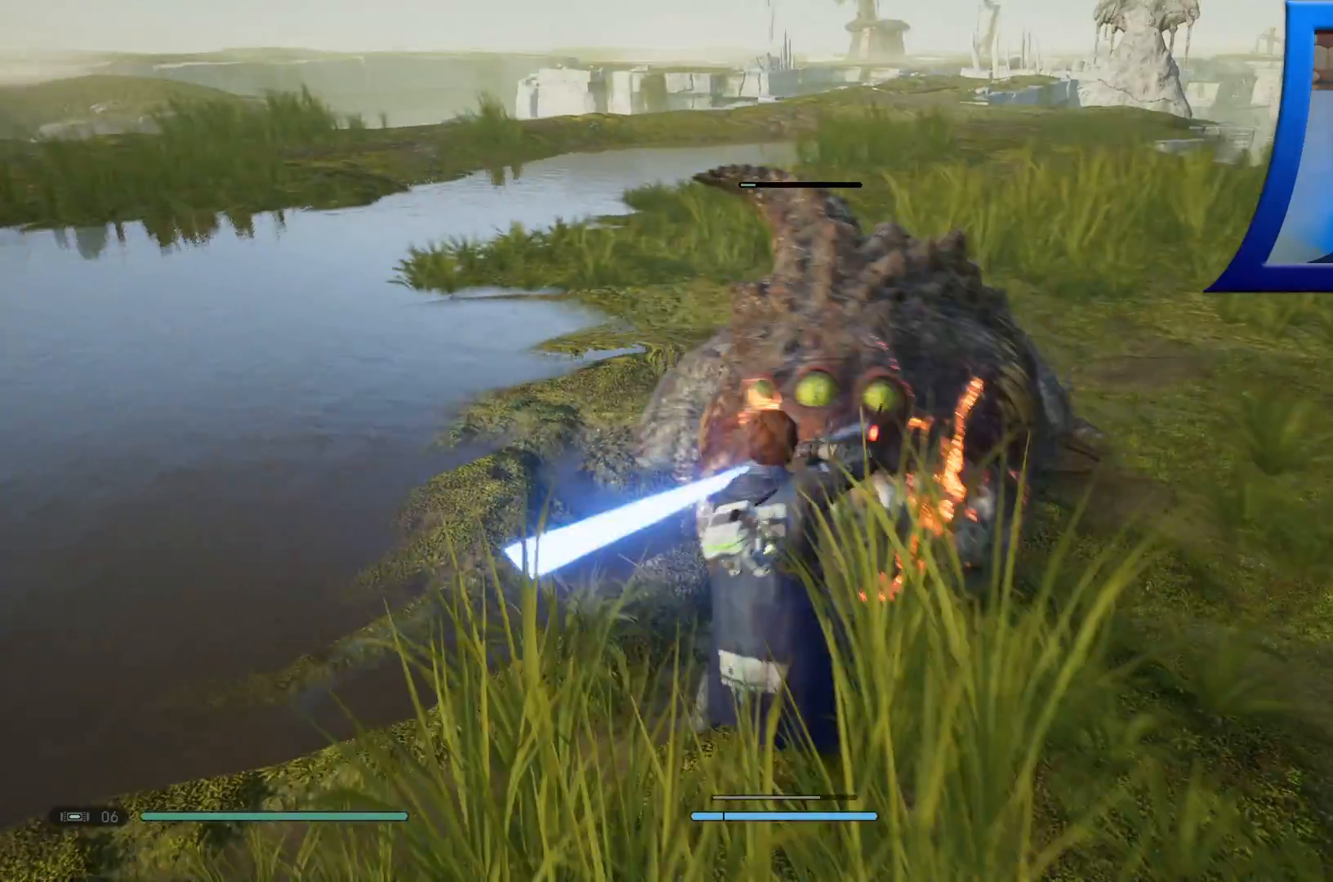
{"buttons": [], "left_stick": "center", "right_stick": "center", "events": []}
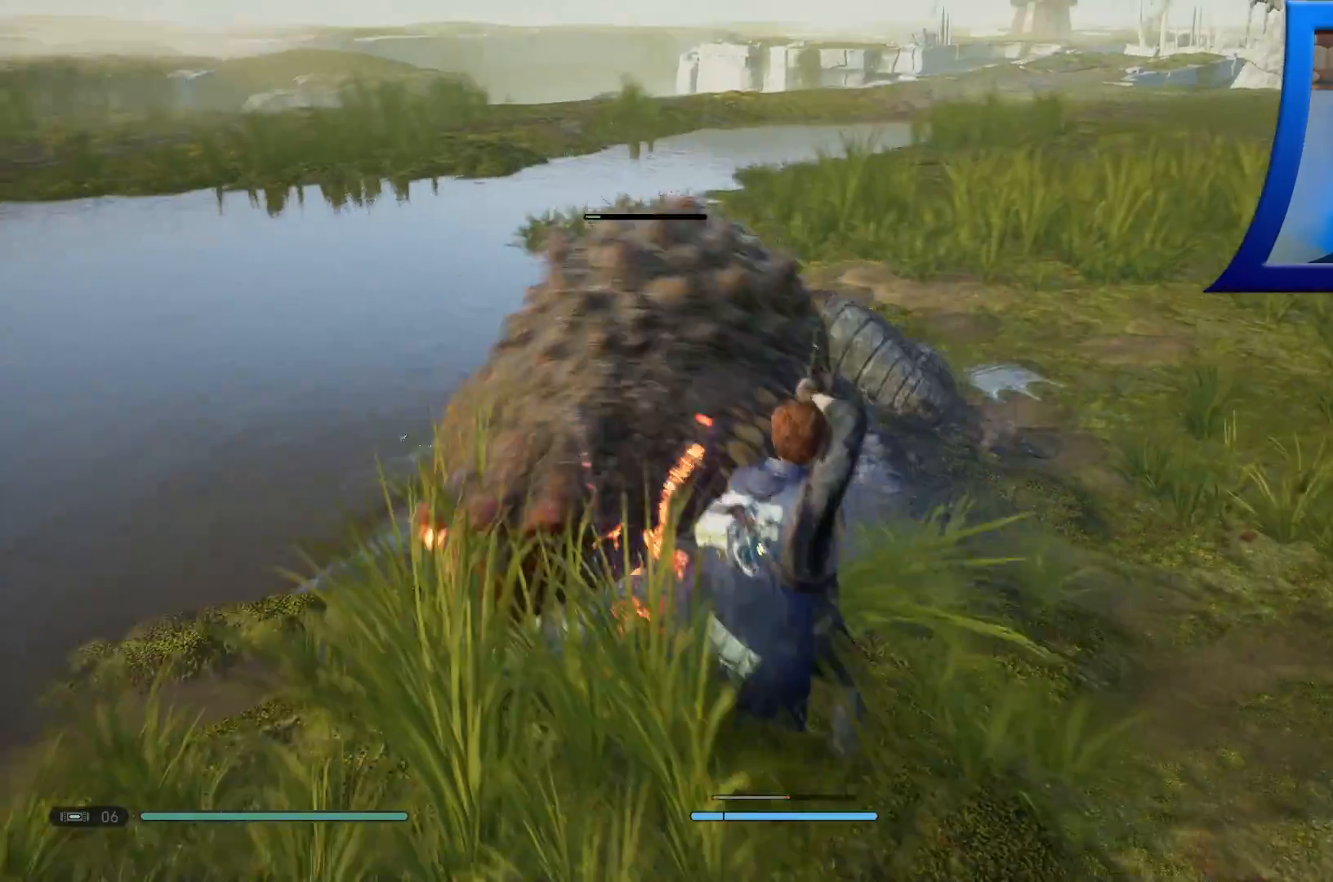
{"buttons": [], "left_stick": "center", "right_stick": "center", "events": [[33, "X", "down"], [133, "X", "up"], [217, "X", "down"], [317, "X", "up"], [400, "X", "down"], [500, "X", "up"]]}
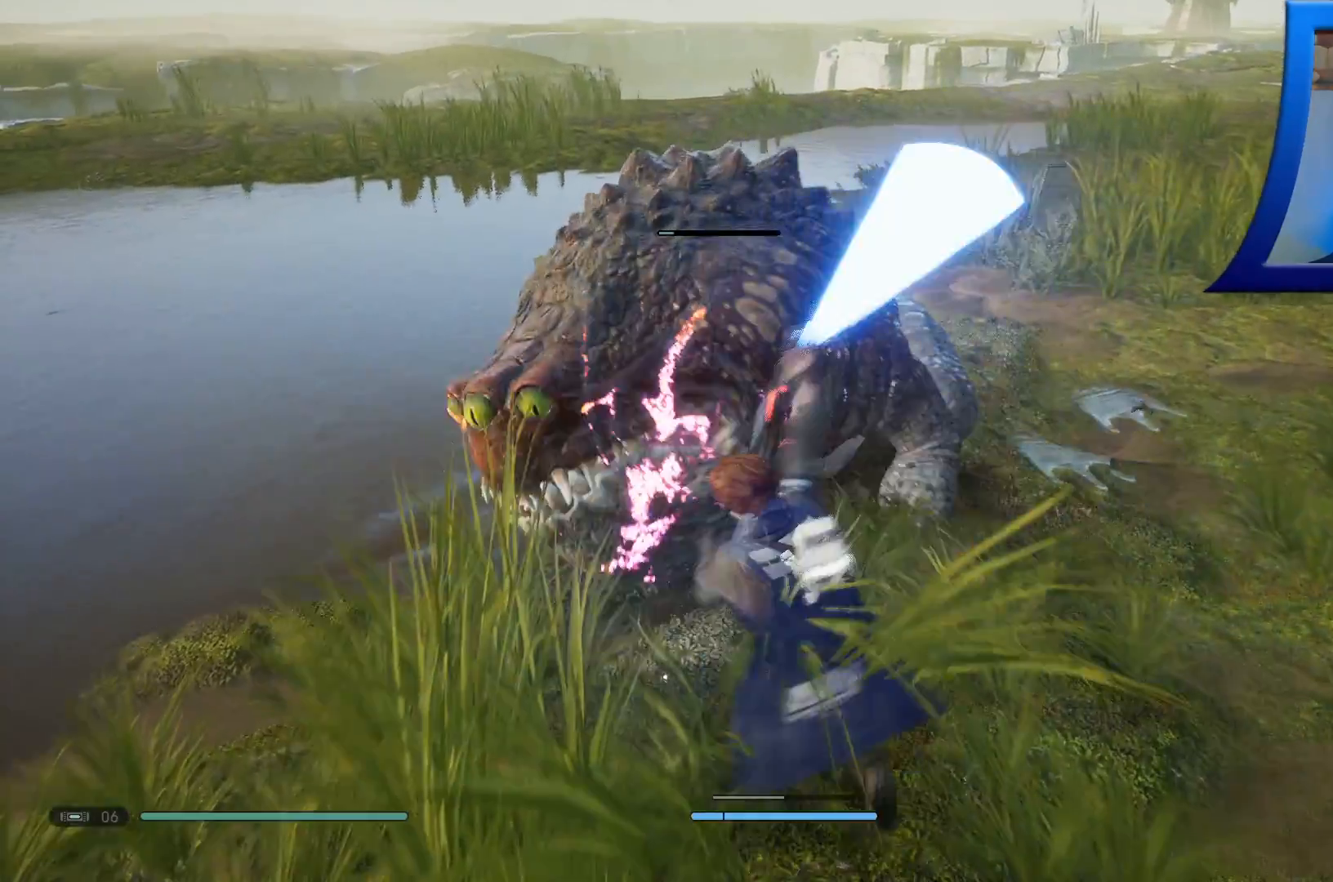
{"buttons": ["X"], "left_stick": "center", "right_stick": "center", "events": [[100, "X", "down"], [200, "X", "up"], [283, "X", "down"], [400, "X", "up"], [467, "X", "down"]]}
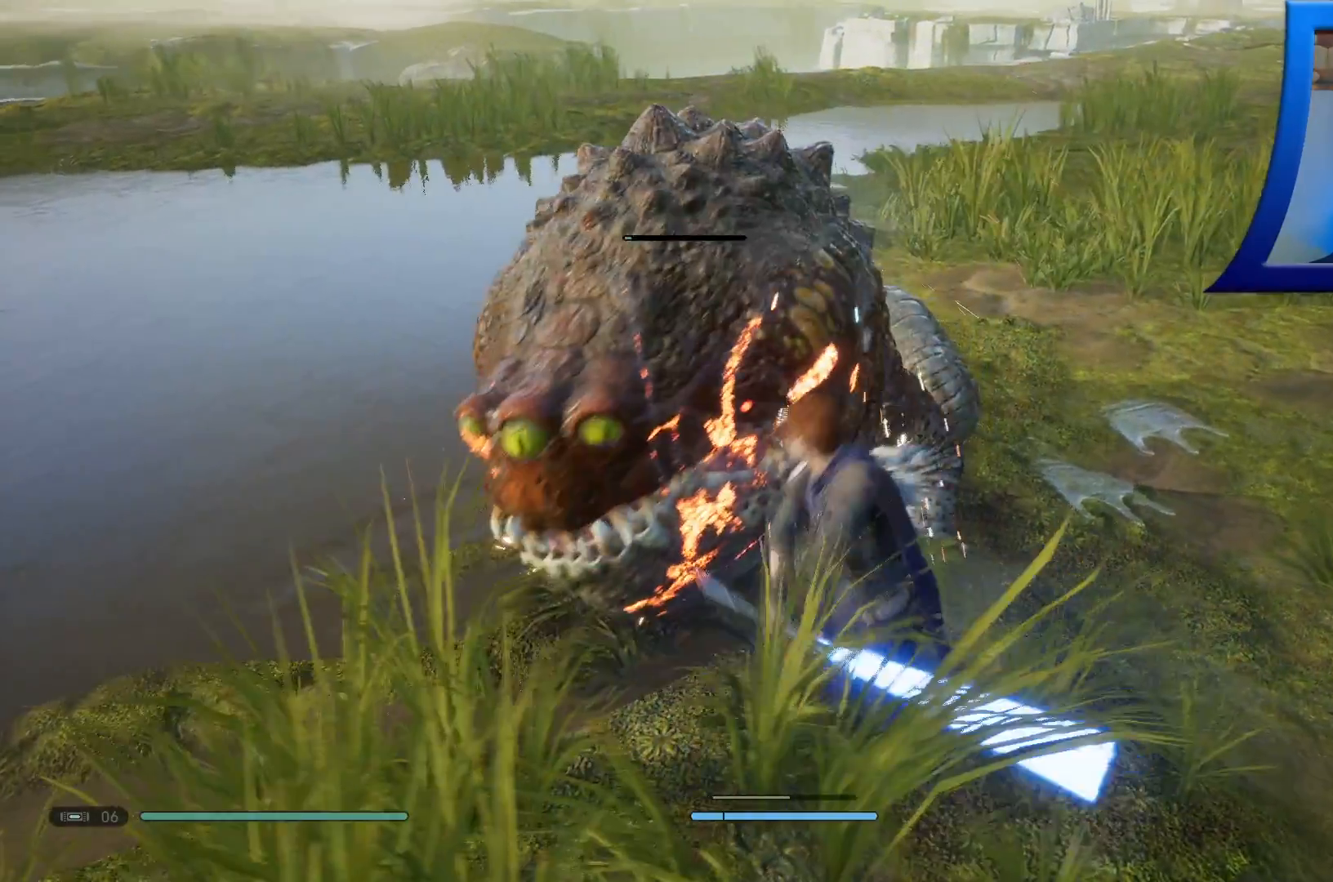
{"buttons": [], "left_stick": "center", "right_stick": "center", "events": [[83, "X", "up"], [150, "X", "down"], [283, "X", "up"], [350, "X", "down"], [467, "X", "up"]]}
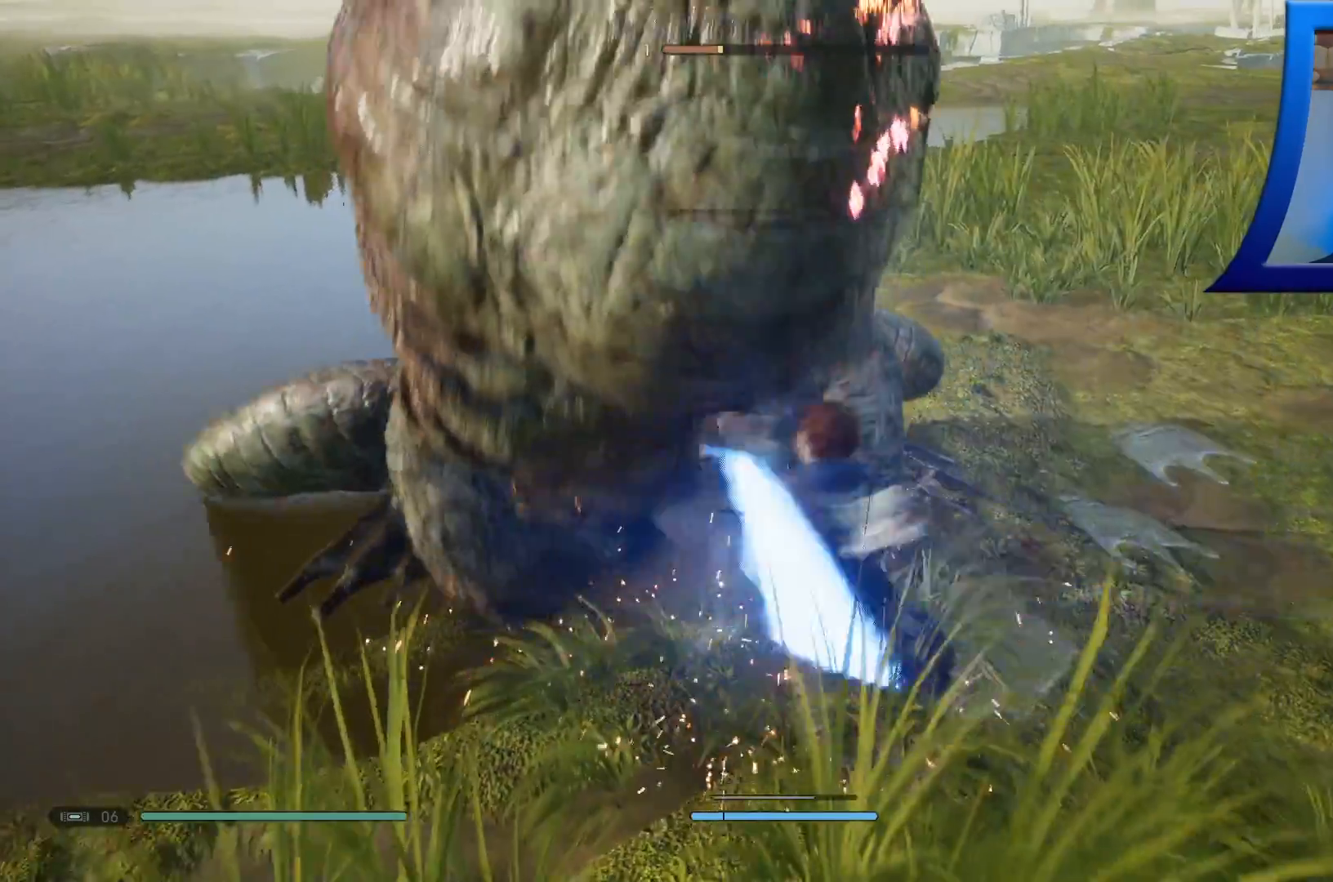
{"buttons": [], "left_stick": "up", "right_stick": "left", "events": [[250, "left_stick", "up"], [467, "right_stick", "left"]]}